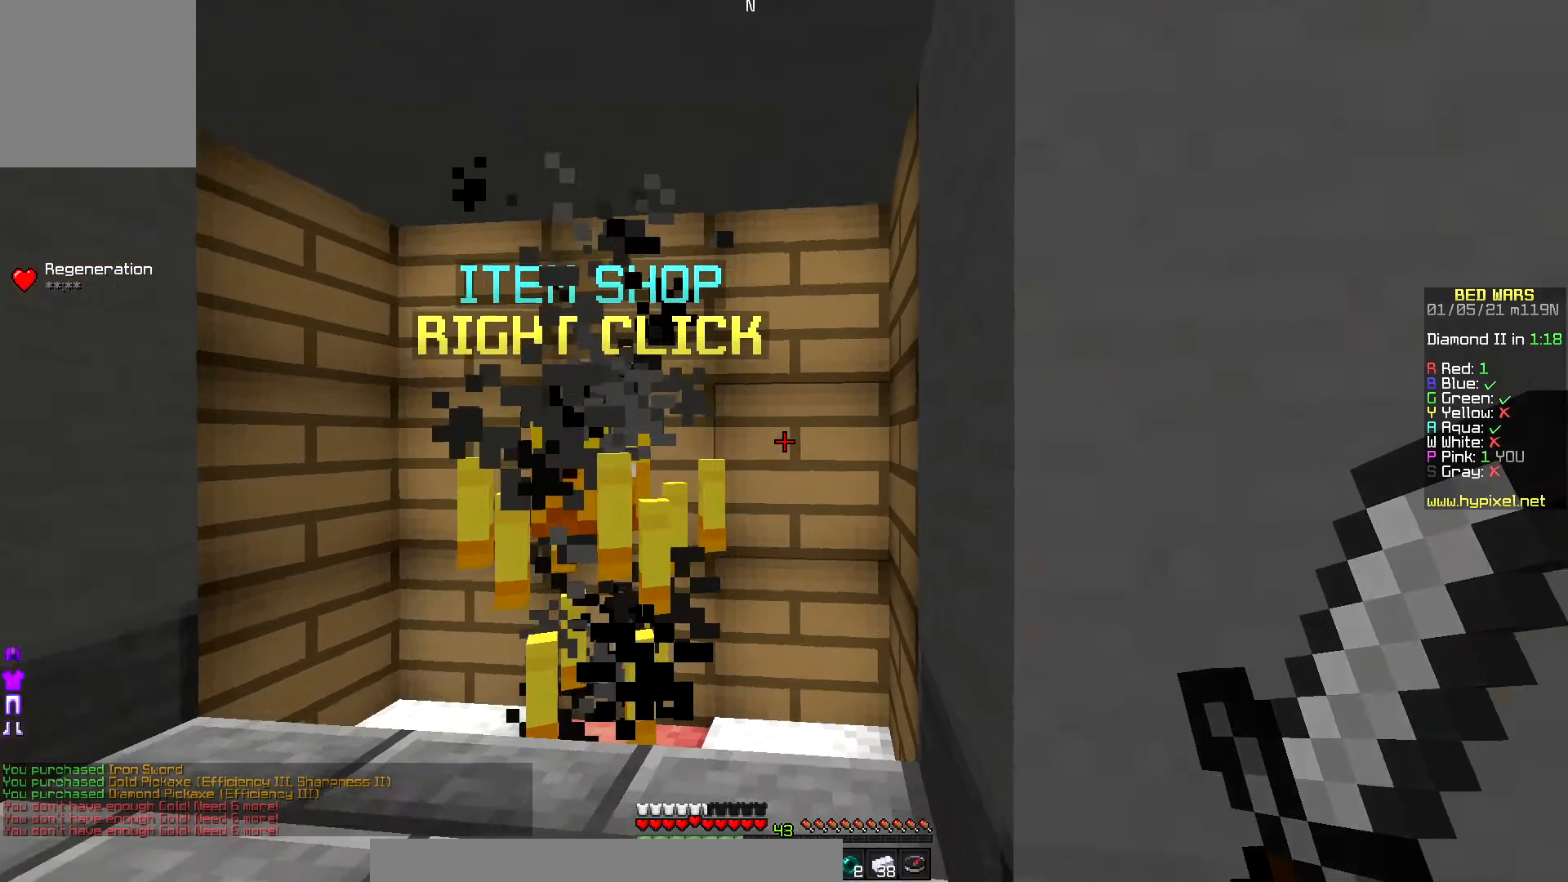
Gameplay with keyboard and mouse; each line is a JSON object with the keys and mouse buttons held at the frame after it. "events" lists presses ("down") and releases ("up") of "down", "left", "right", "up", "mouse_left" and "mouse_right" between this image and that frame as [ms after this image, input, new state], when the widget could be followed in between. "mouse_left", "mouse_right" = the "left", "right" buttons of the "mouse" list. No other keys are recorded. Fast repeated clicks can show as one long hold. Mouse movement is not recorded.
{"keys": ["up"], "mouse": [], "events": [[500, "up", "down"]]}
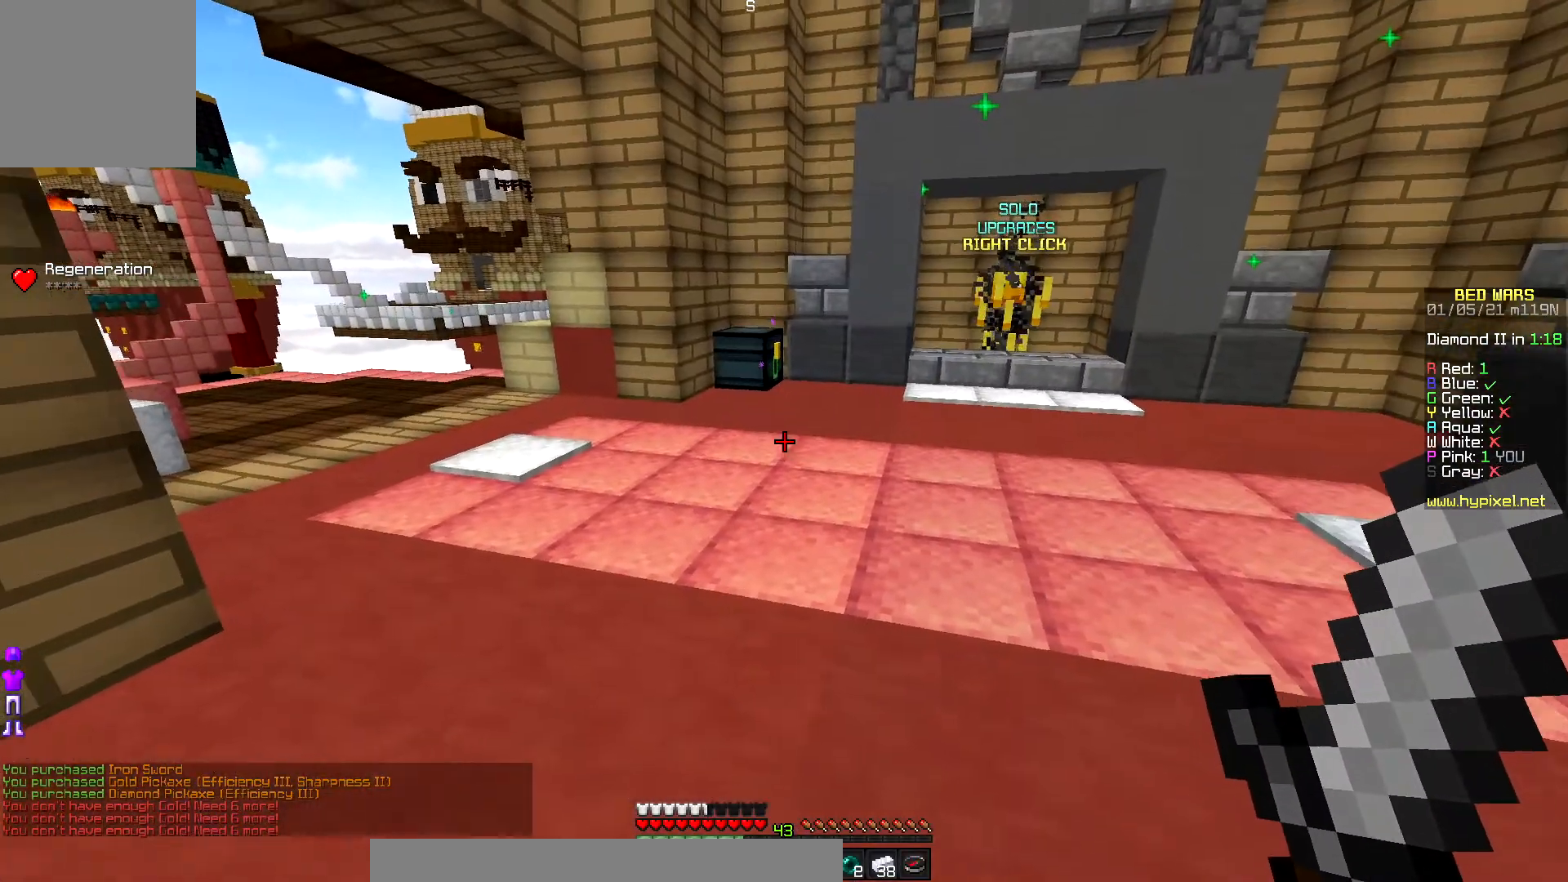
{"keys": ["right", "up"], "mouse": [], "events": [[350, "right", "down"]]}
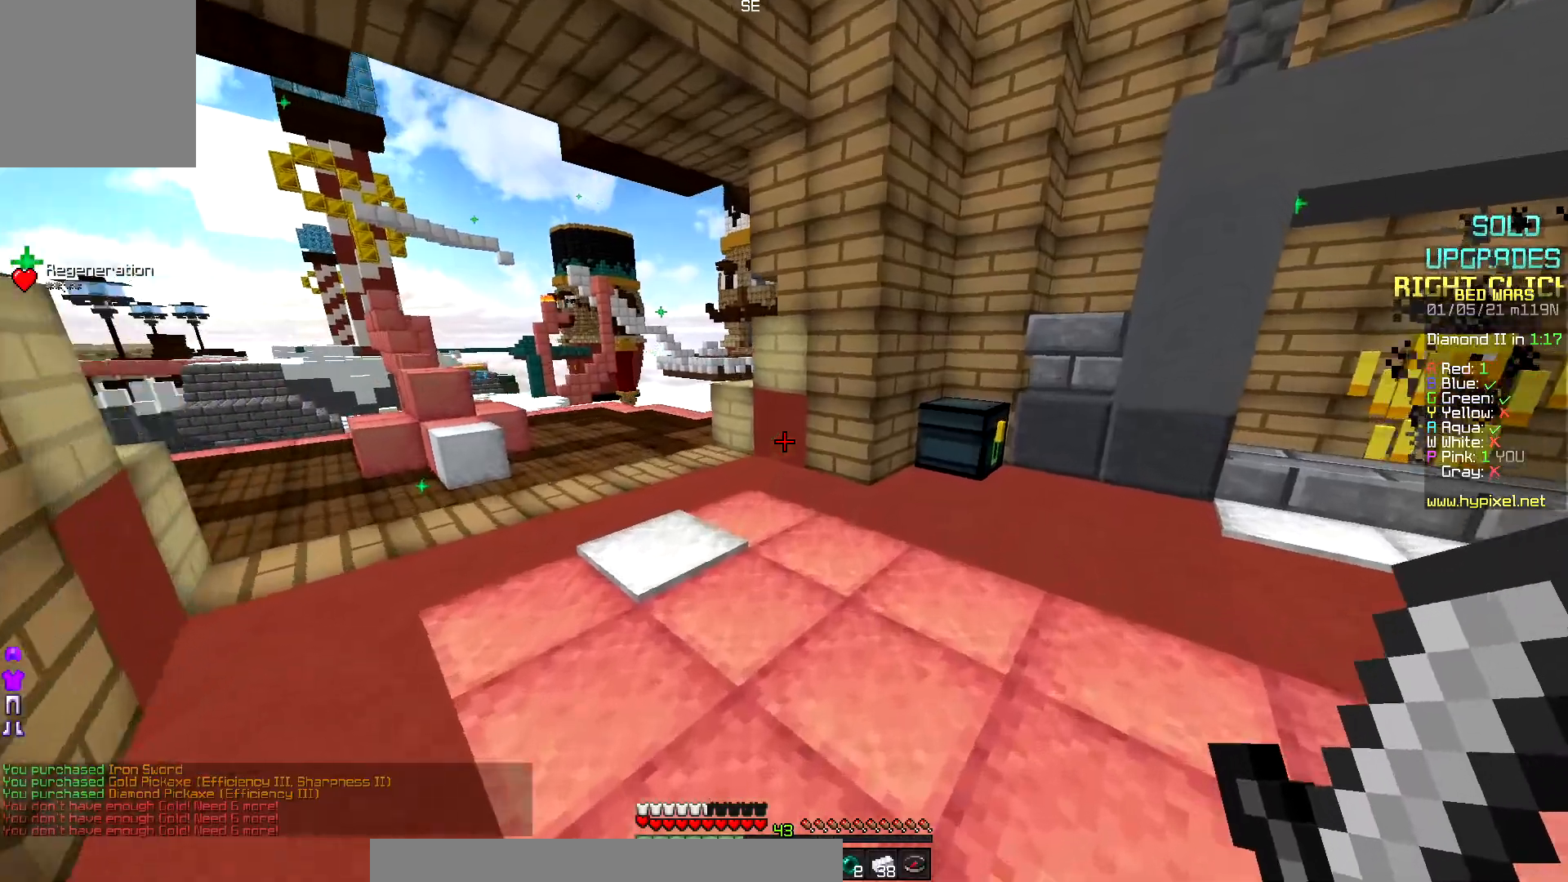
{"keys": ["down", "right"], "mouse": [], "events": [[217, "up", "up"], [250, "down", "down"]]}
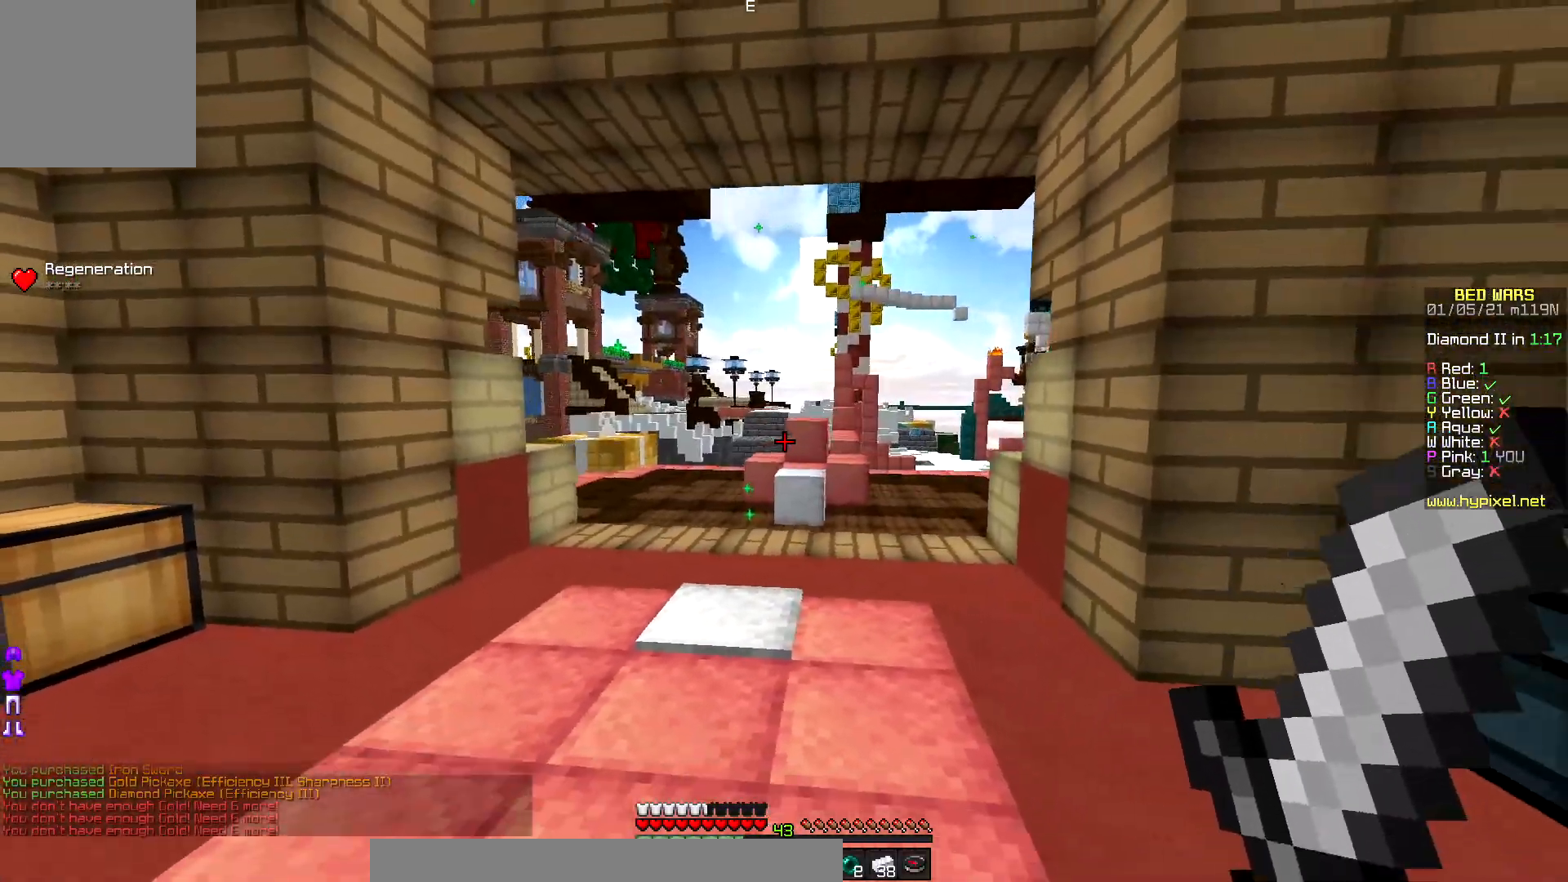
{"keys": ["right", "up"], "mouse": [], "events": [[483, "down", "up"], [500, "up", "down"]]}